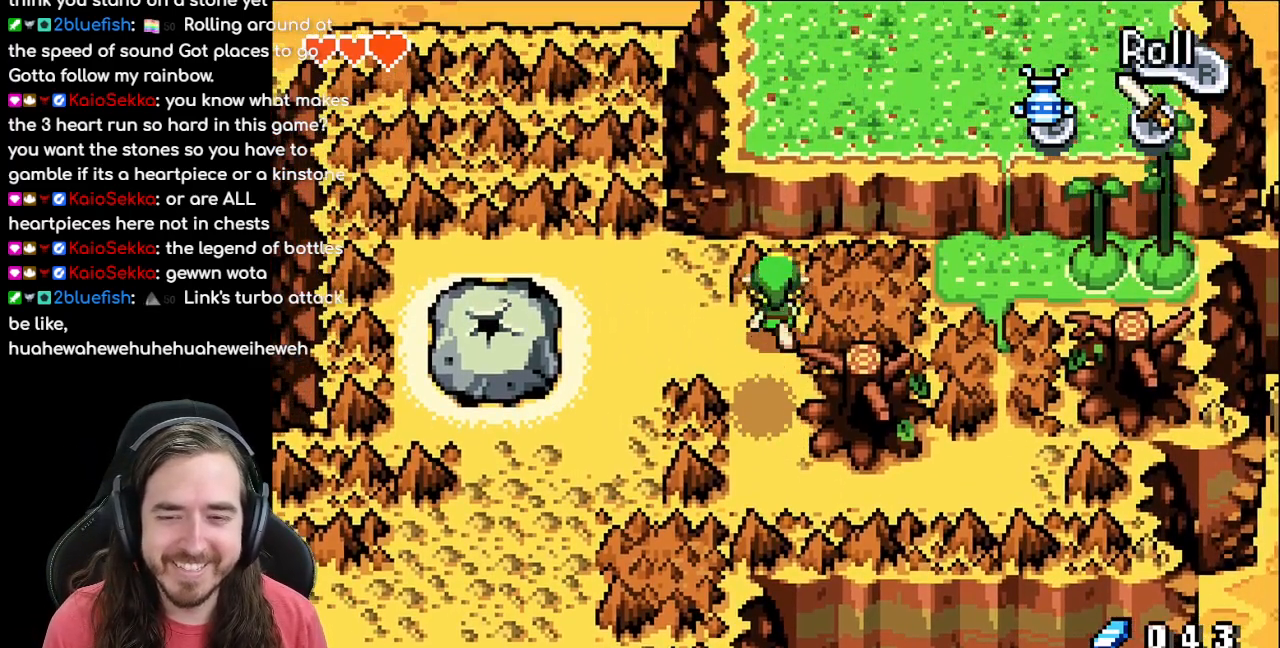
Gameplay with a controller (Nintendo layout); each line is a JSON object with the inputs held at the frame after it. "events" lists button and stick changes between this image and that frame as [ms after this image, input, new state], when the widget could be followed in between. Not read: L3 R3.
{"buttons": ["DPAD_LEFT"], "events": [[167, "DPAD_LEFT", "down"]]}
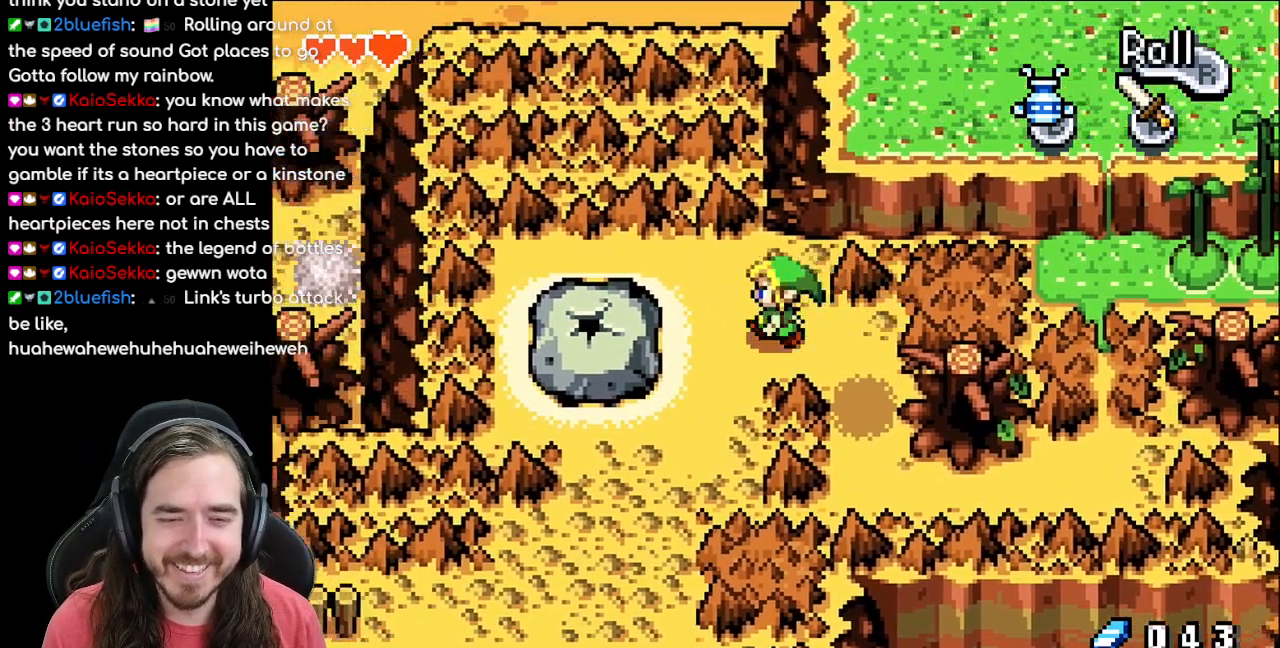
{"buttons": ["DPAD_DOWN", "DPAD_LEFT"], "events": [[67, "DPAD_DOWN", "down"], [167, "DPAD_LEFT", "up"], [483, "DPAD_LEFT", "down"]]}
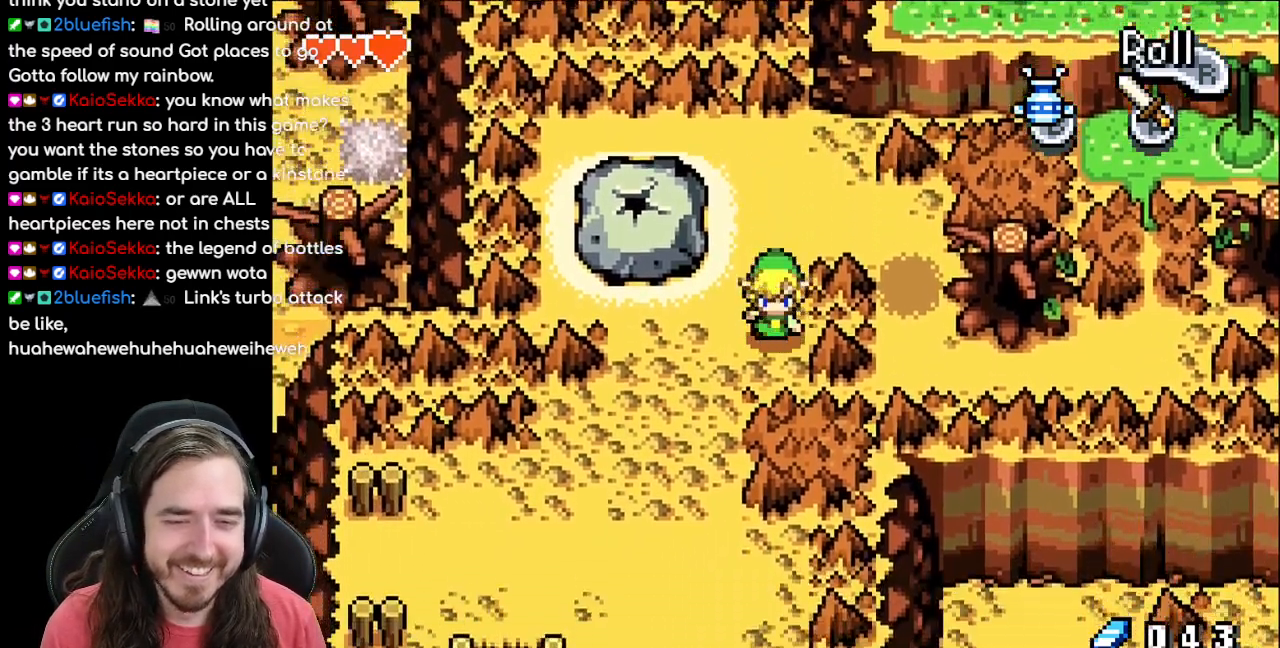
{"buttons": ["DPAD_DOWN"], "events": [[367, "DPAD_LEFT", "up"]]}
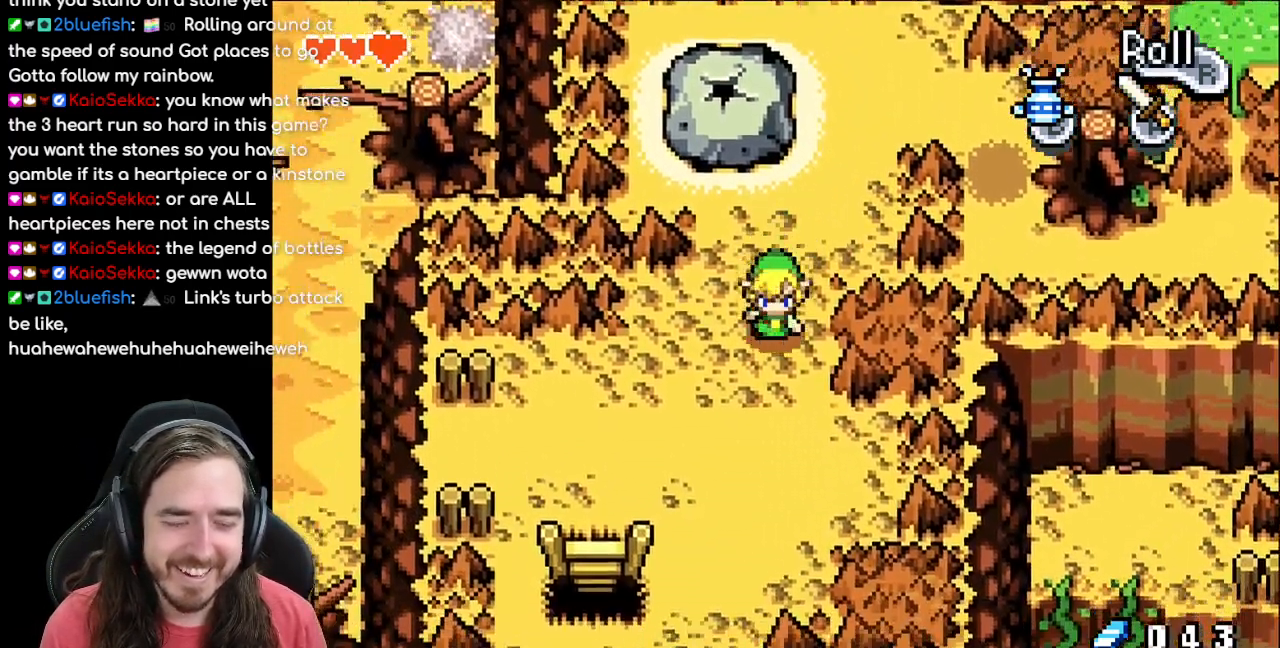
{"buttons": ["DPAD_DOWN", "DPAD_LEFT"], "events": [[217, "DPAD_LEFT", "down"]]}
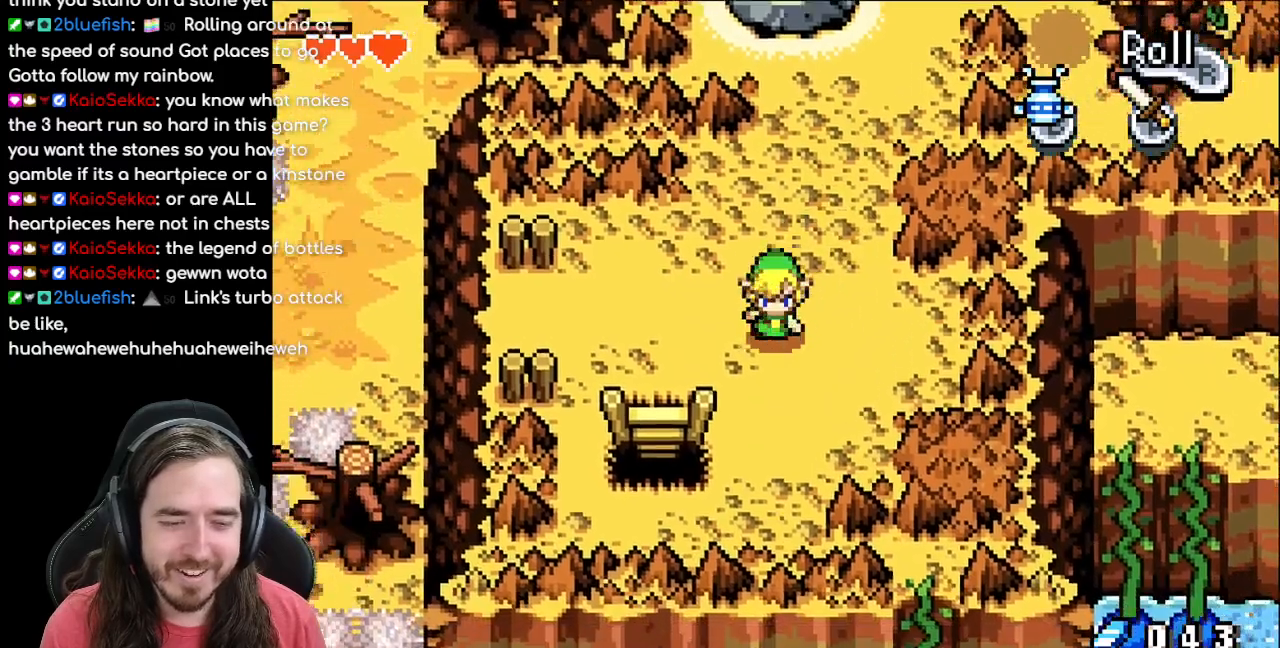
{"buttons": [], "events": [[200, "DPAD_DOWN", "up"], [200, "DPAD_LEFT", "up"]]}
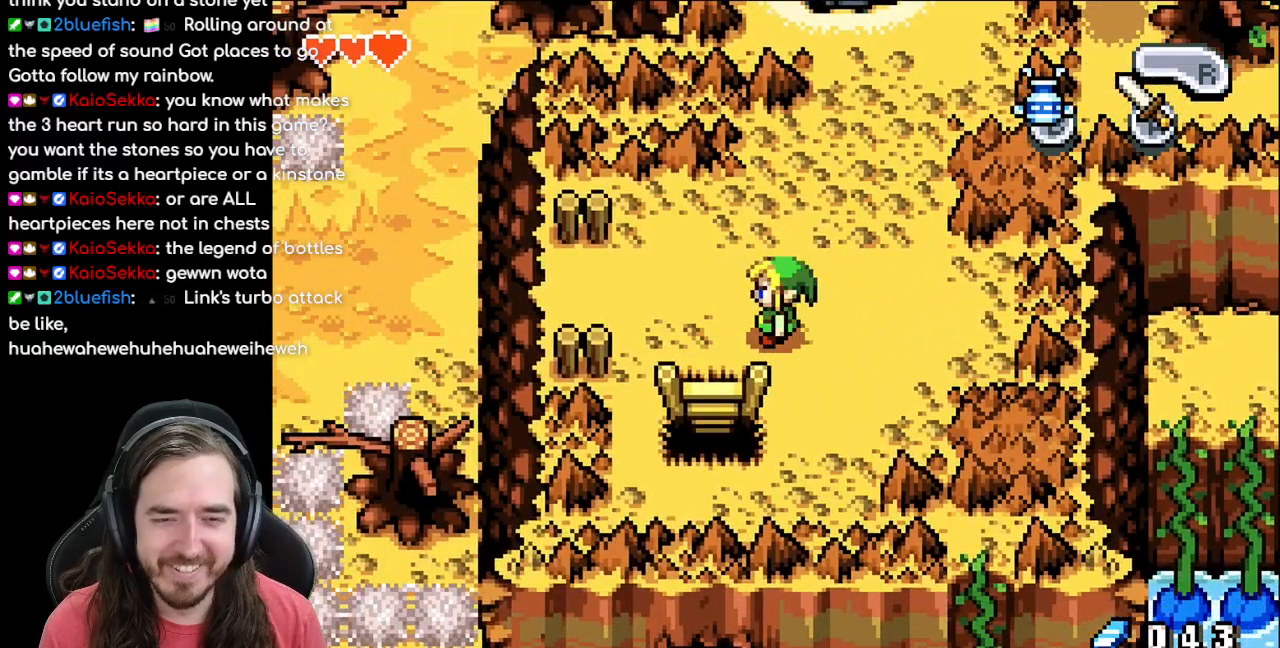
{"buttons": ["DPAD_LEFT"], "events": [[117, "DPAD_LEFT", "down"], [300, "DPAD_UP", "down"], [467, "DPAD_UP", "up"]]}
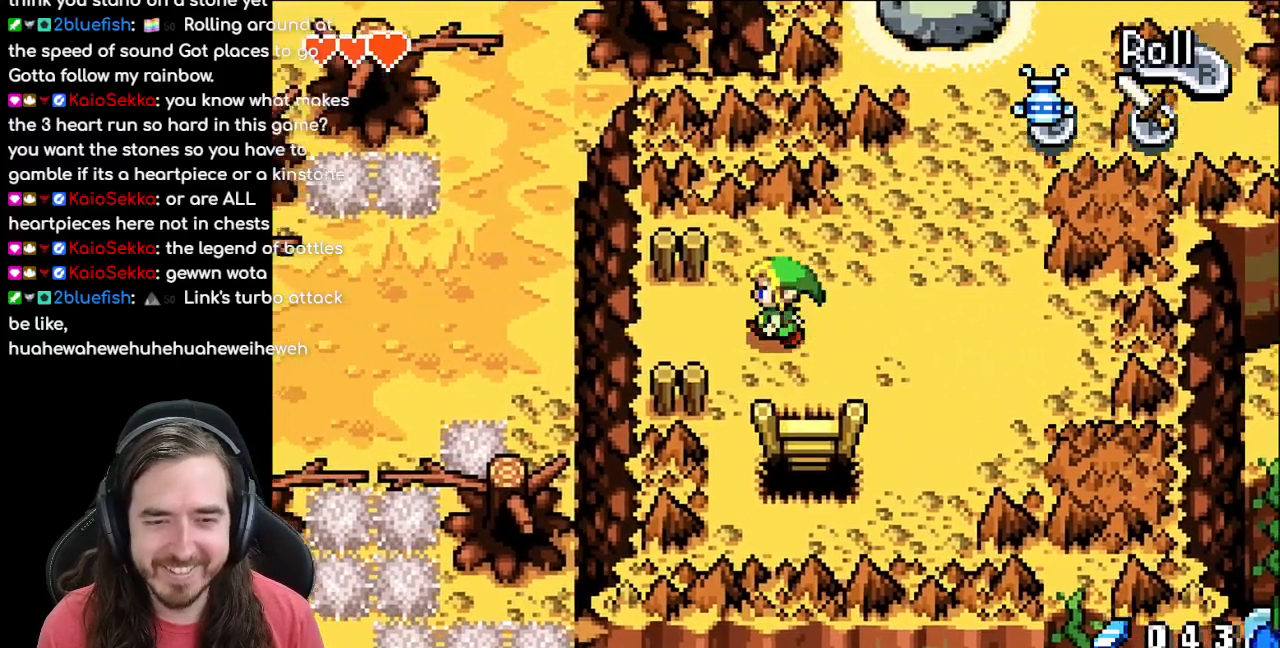
{"buttons": ["DPAD_LEFT"], "events": []}
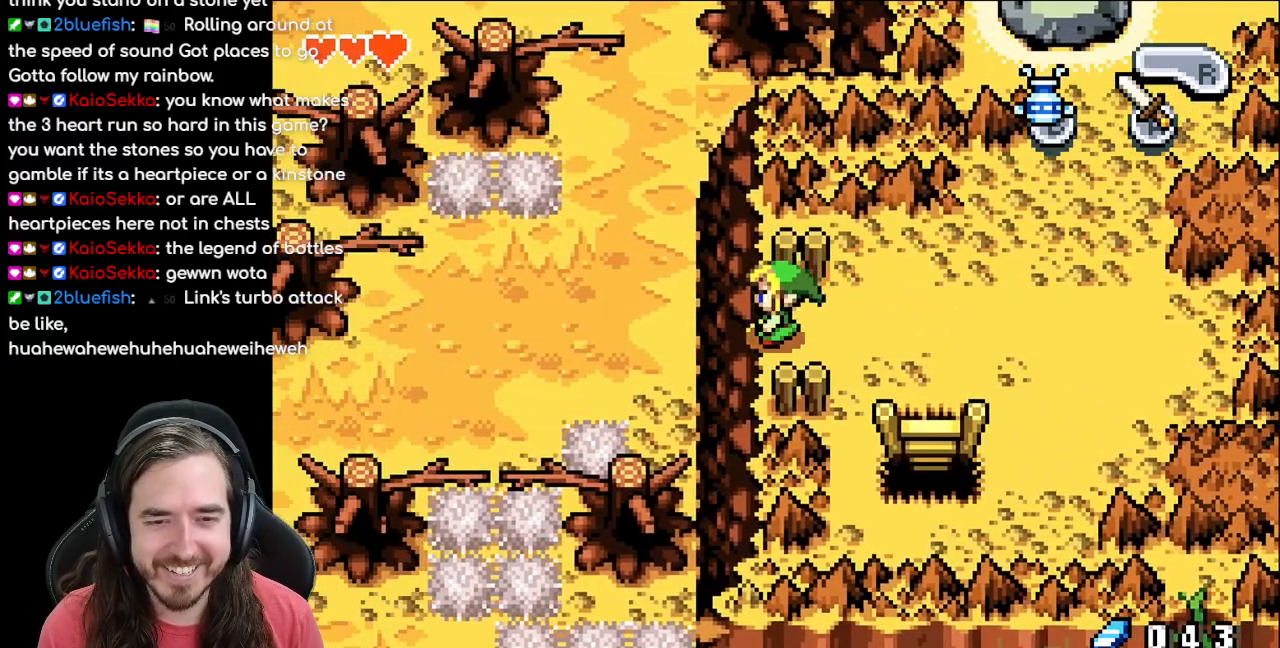
{"buttons": [], "events": [[417, "DPAD_LEFT", "up"]]}
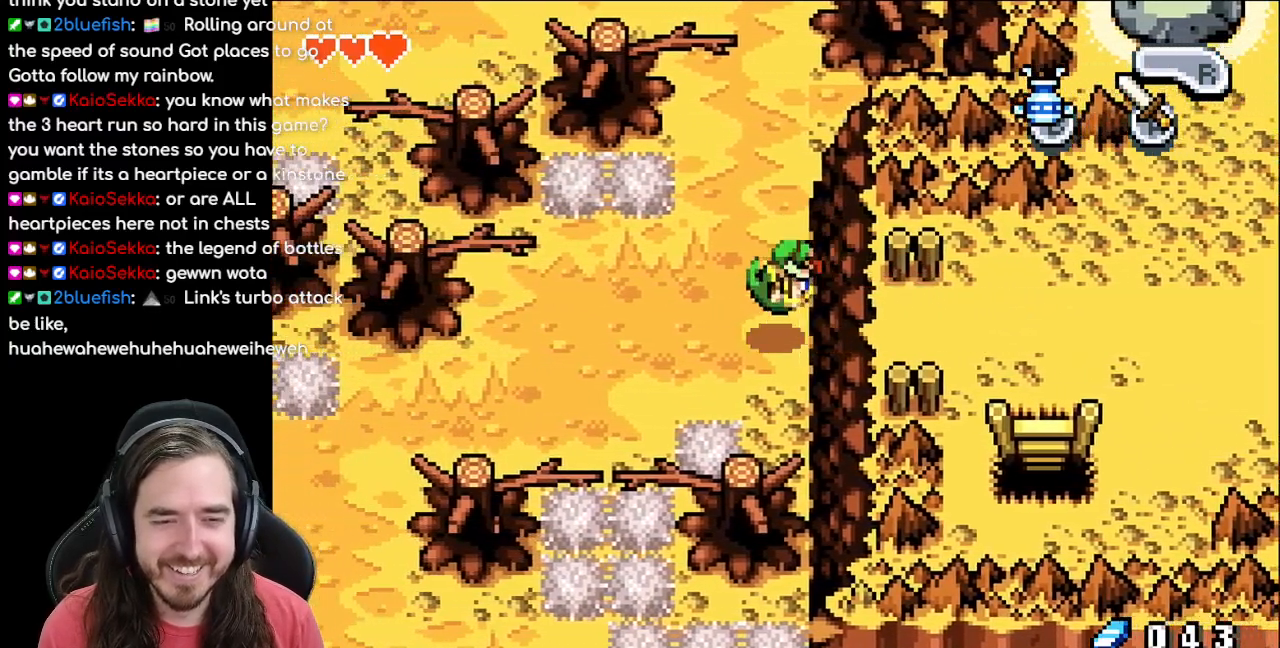
{"buttons": ["DPAD_UP"], "events": [[100, "DPAD_LEFT", "down"], [233, "DPAD_UP", "down"], [267, "DPAD_LEFT", "up"]]}
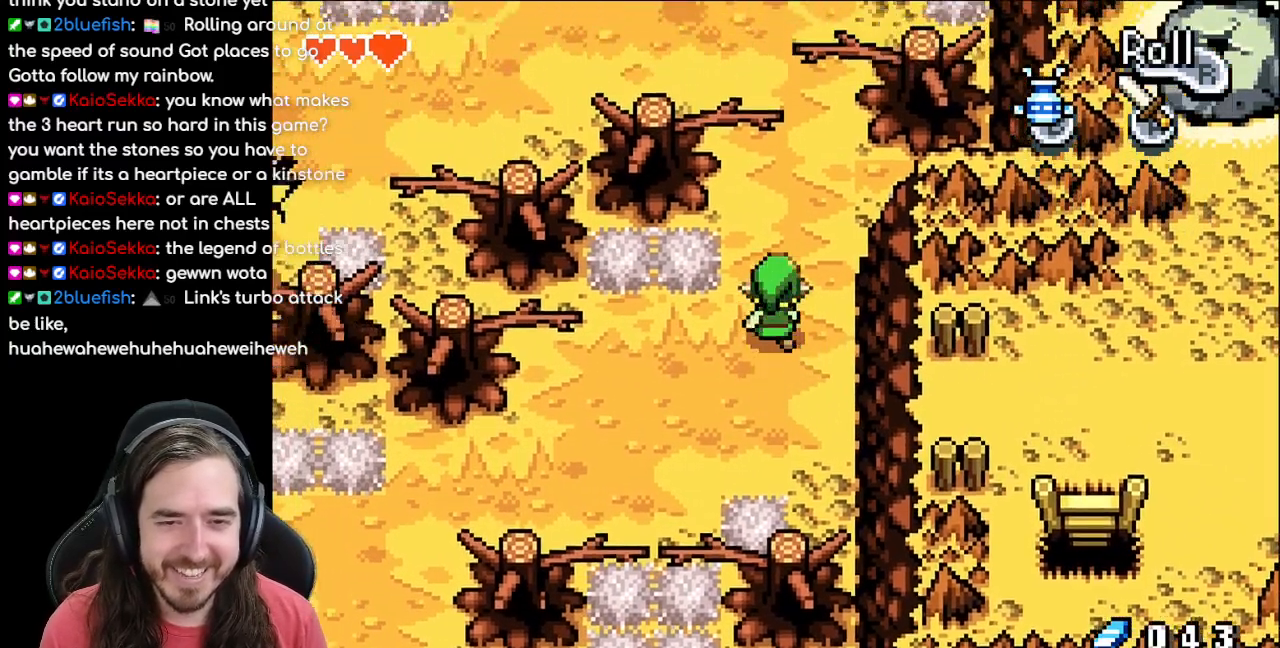
{"buttons": ["DPAD_UP"], "events": []}
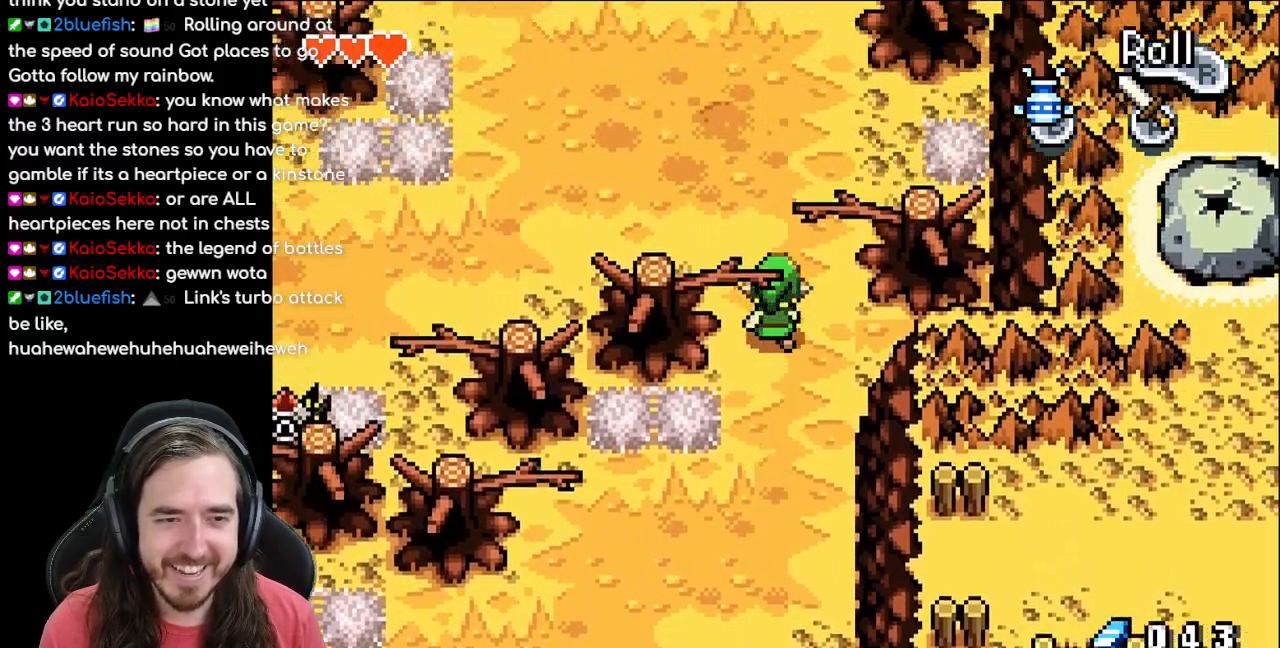
{"buttons": ["R1", "DPAD_UP", "DPAD_LEFT"], "events": [[100, "DPAD_LEFT", "down"], [433, "R1", "down"]]}
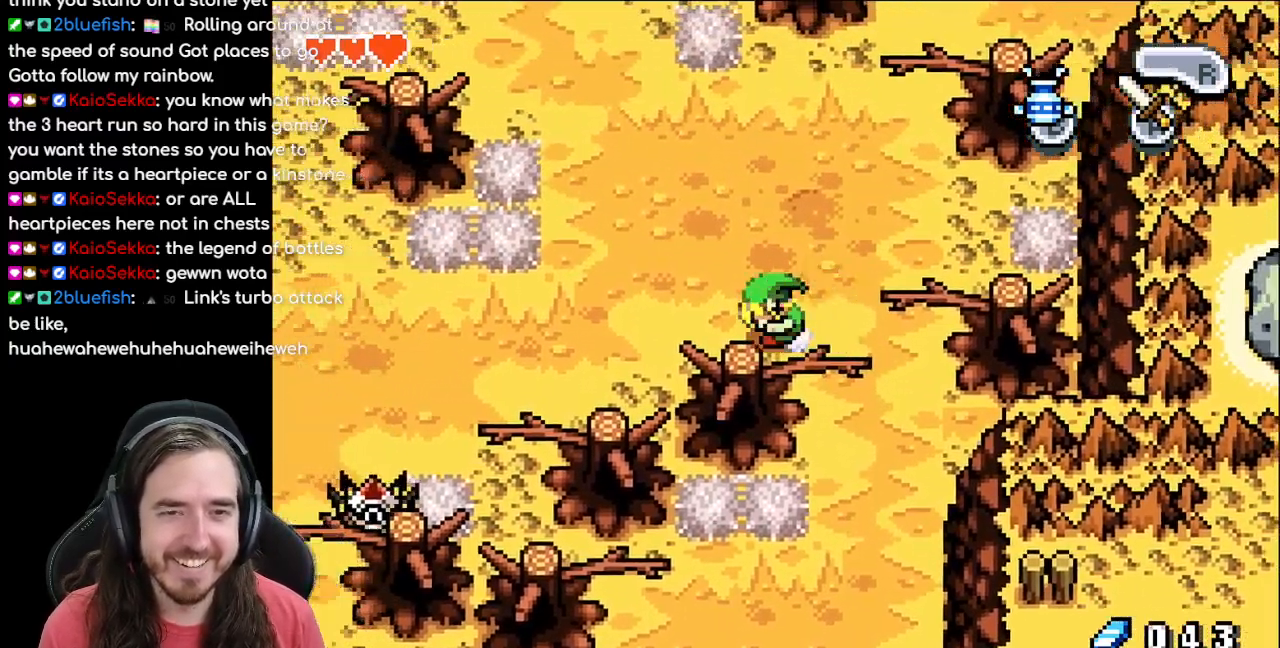
{"buttons": ["DPAD_UP", "DPAD_LEFT"], "events": [[133, "R1", "up"]]}
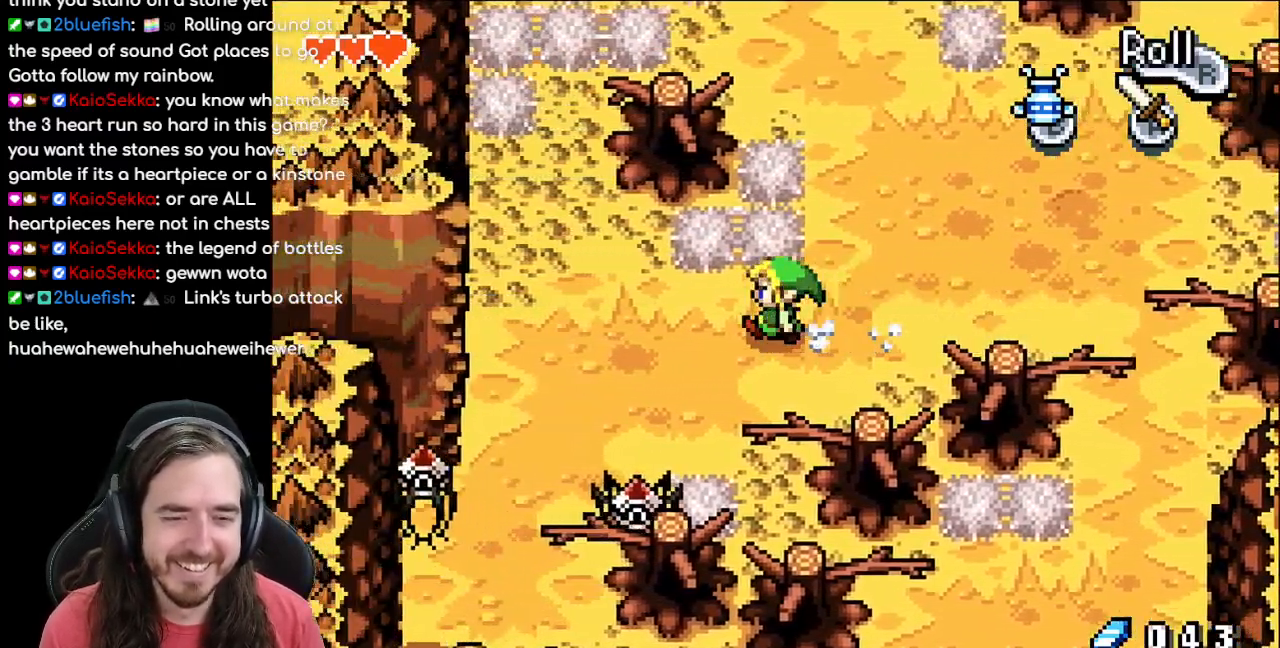
{"buttons": ["DPAD_DOWN"]}
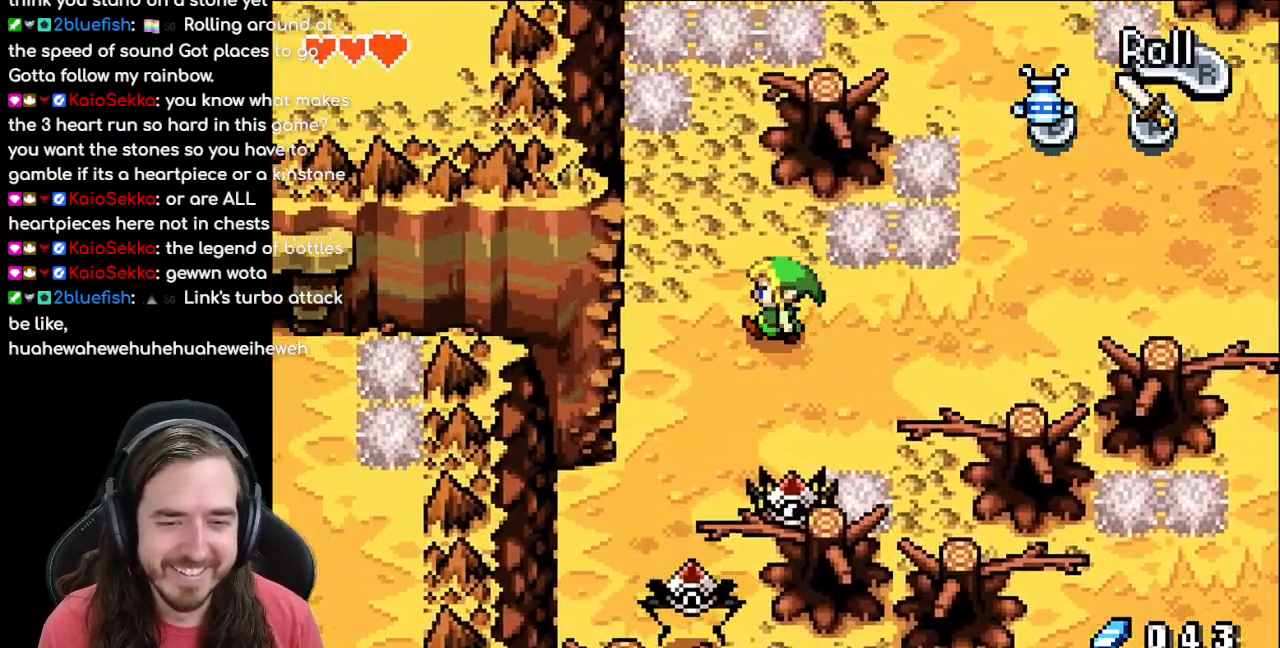
{"buttons": [], "events": [[300, "DPAD_DOWN", "up"]]}
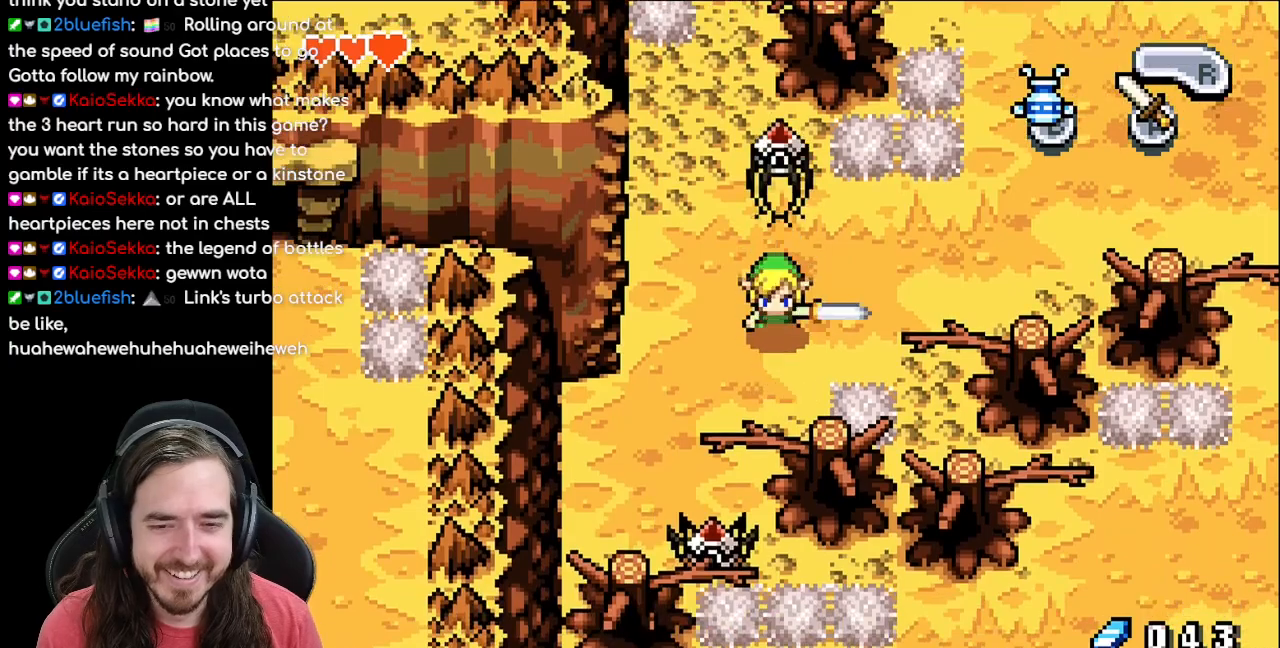
{"buttons": ["DPAD_DOWN"], "events": [[67, "DPAD_LEFT", "down"], [217, "DPAD_DOWN", "down"], [317, "DPAD_LEFT", "up"]]}
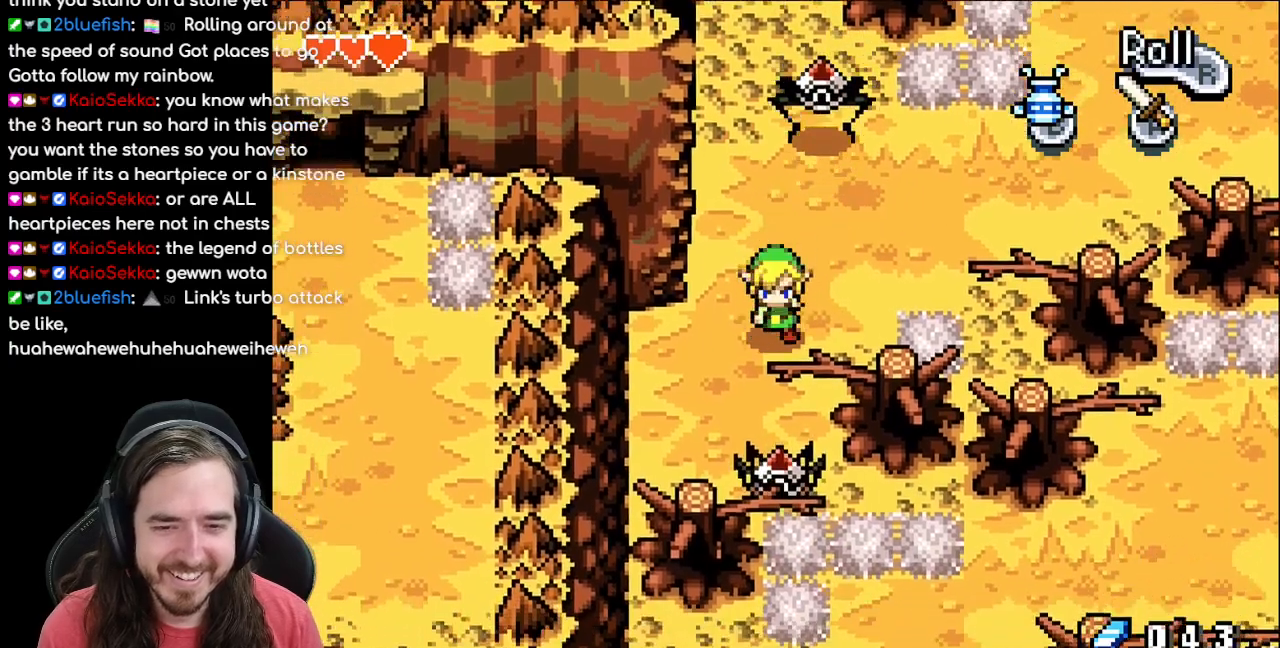
{"buttons": ["DPAD_DOWN"], "events": []}
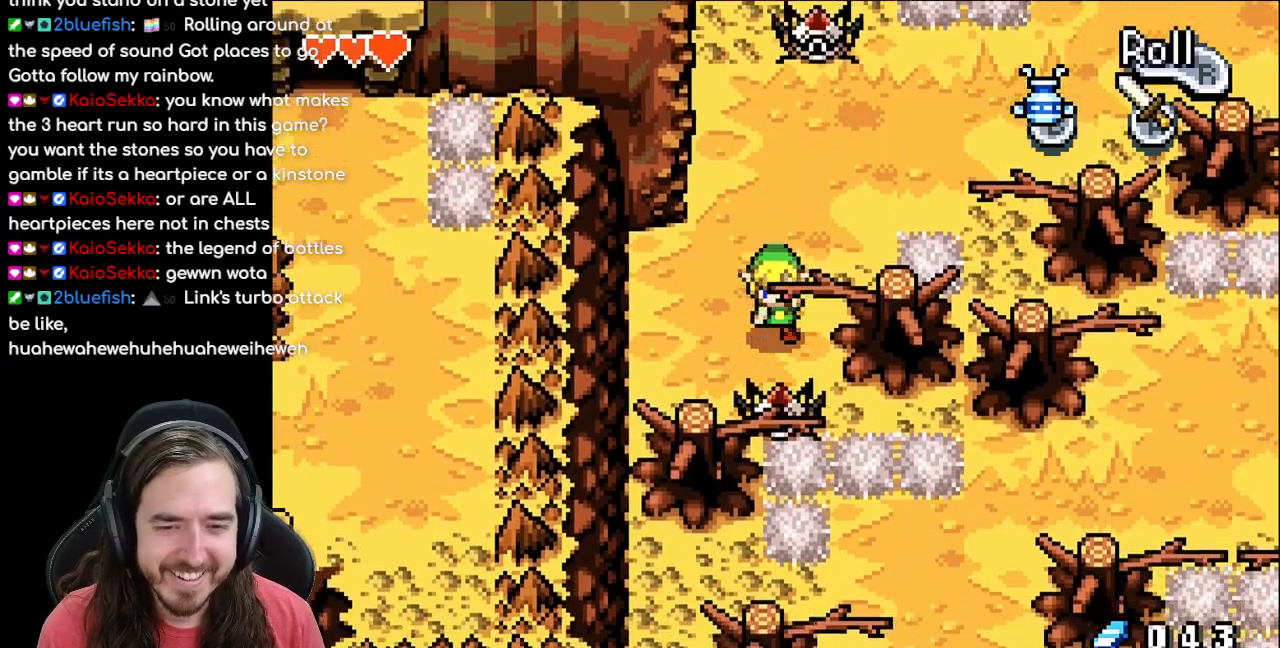
{"buttons": ["DPAD_DOWN"], "events": [[100, "DPAD_DOWN", "up"], [350, "DPAD_DOWN", "down"]]}
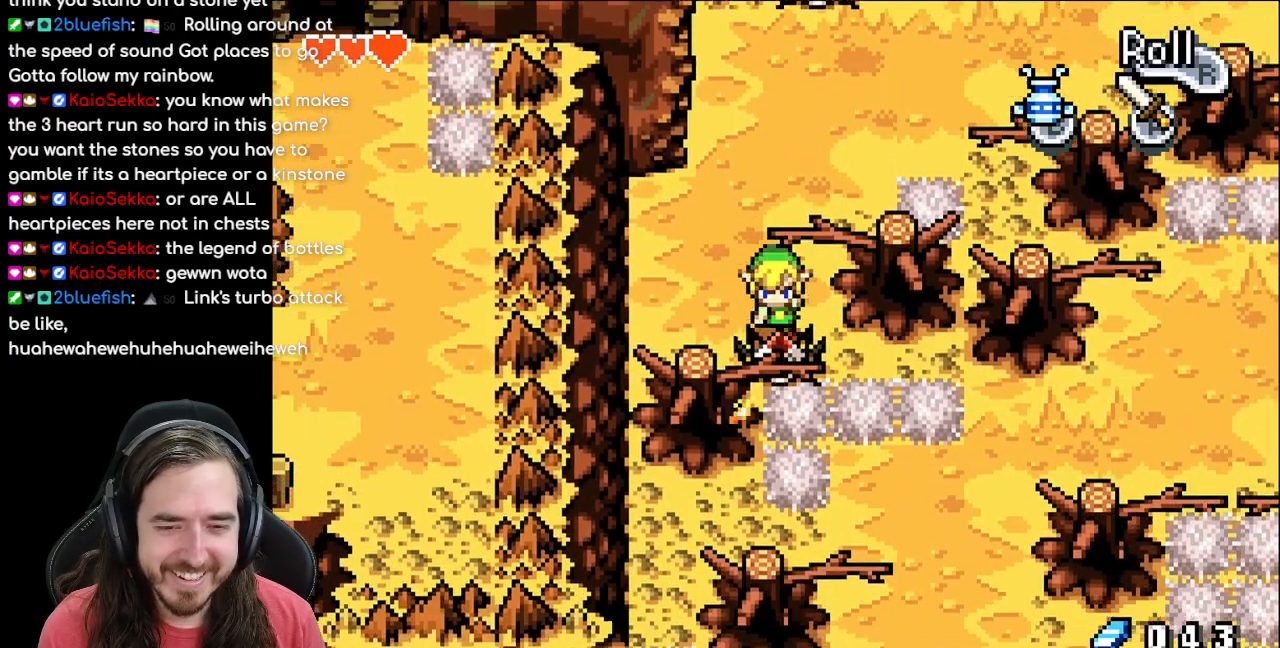
{"buttons": ["B", "DPAD_UP"], "events": [[67, "DPAD_DOWN", "up"], [317, "DPAD_UP", "down"], [417, "B", "down"]]}
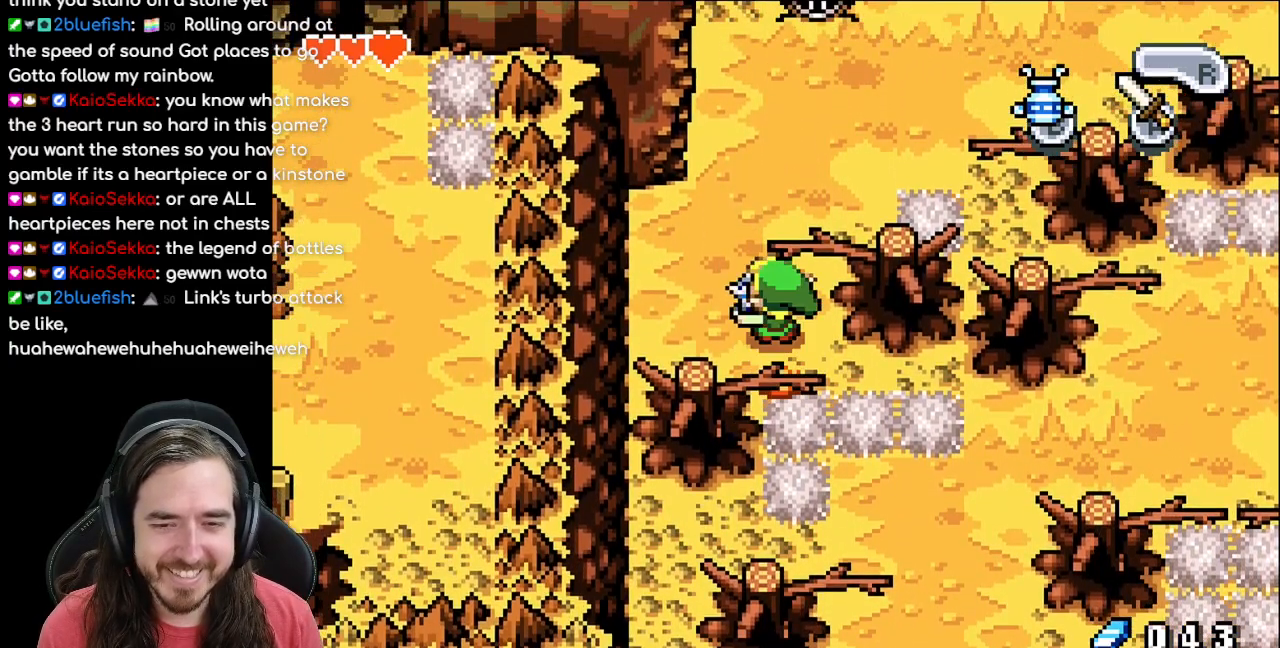
{"buttons": [], "events": [[17, "DPAD_UP", "up"], [150, "DPAD_DOWN", "down"], [450, "B", "up"], [500, "DPAD_DOWN", "up"]]}
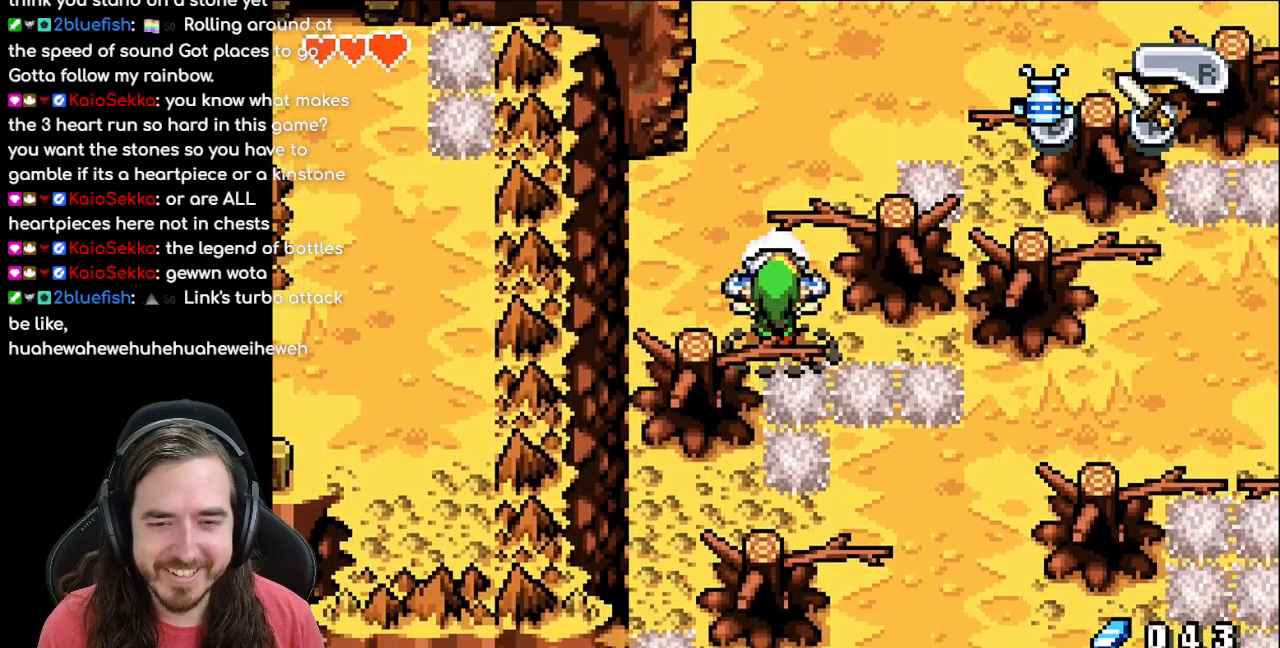
{"buttons": ["DPAD_UP"], "events": [[133, "DPAD_UP", "down"]]}
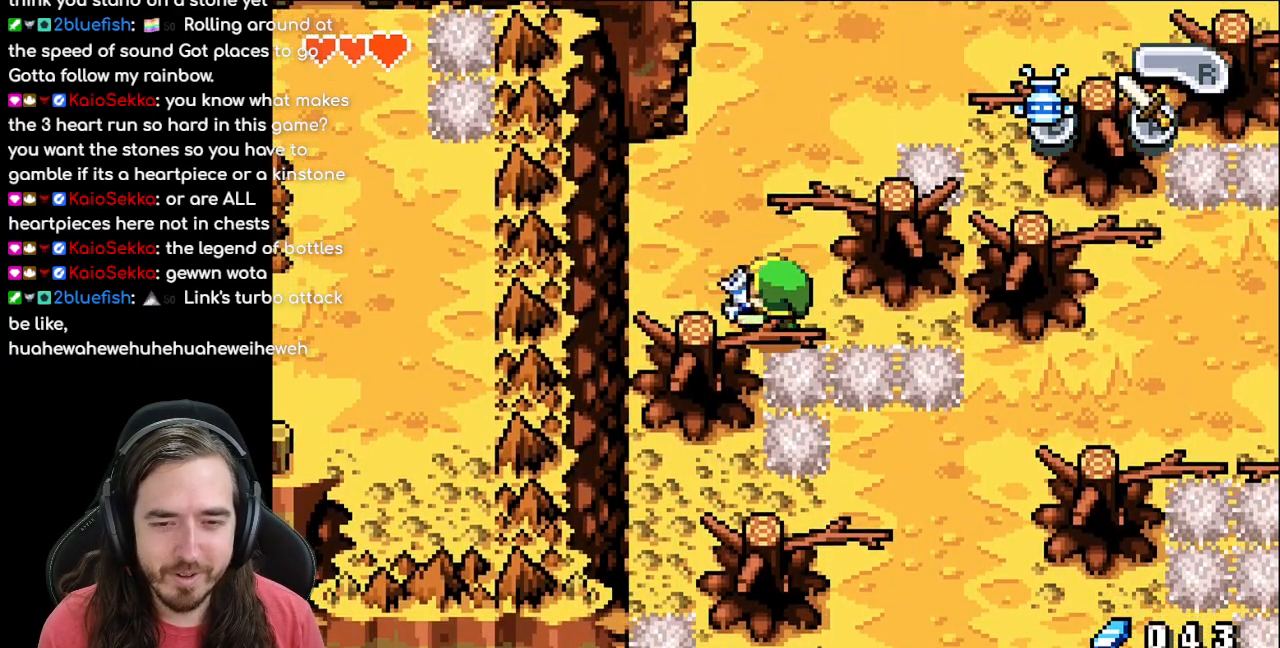
{"buttons": ["B"], "events": [[233, "DPAD_UP", "up"], [250, "DPAD_RIGHT", "down"], [267, "DPAD_DOWN", "down"], [267, "DPAD_RIGHT", "up"], [283, "B", "down"], [417, "DPAD_DOWN", "up"]]}
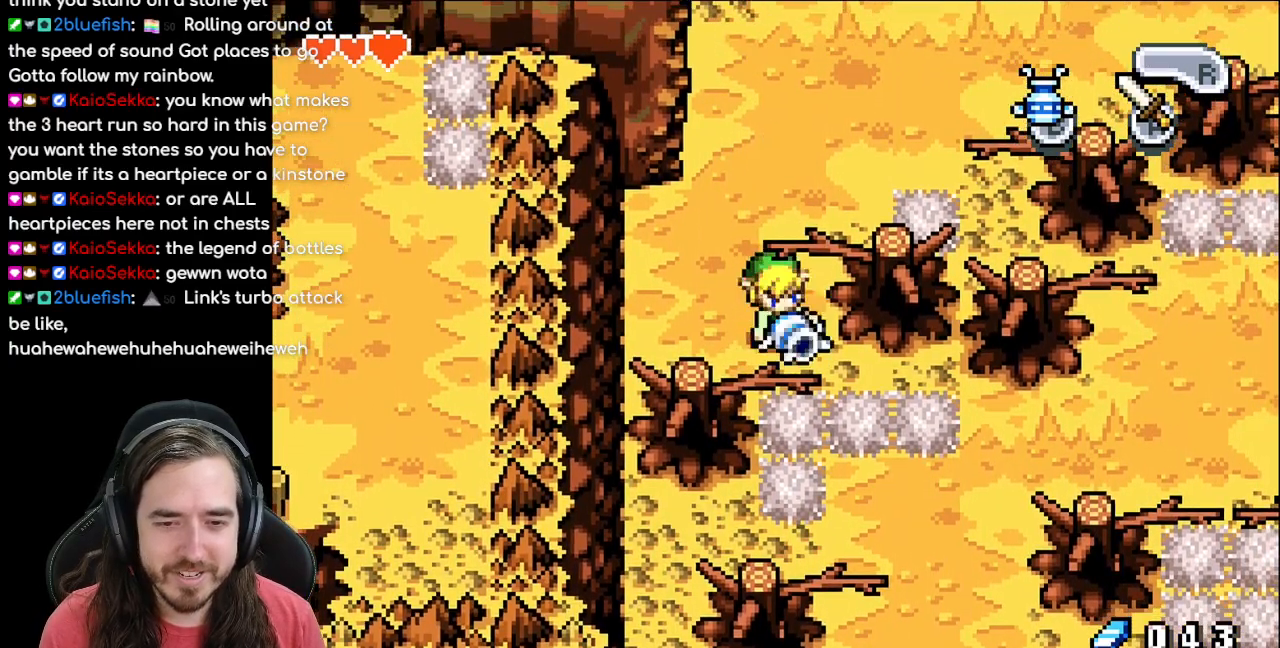
{"buttons": ["B", "DPAD_RIGHT"], "events": [[400, "DPAD_RIGHT", "down"]]}
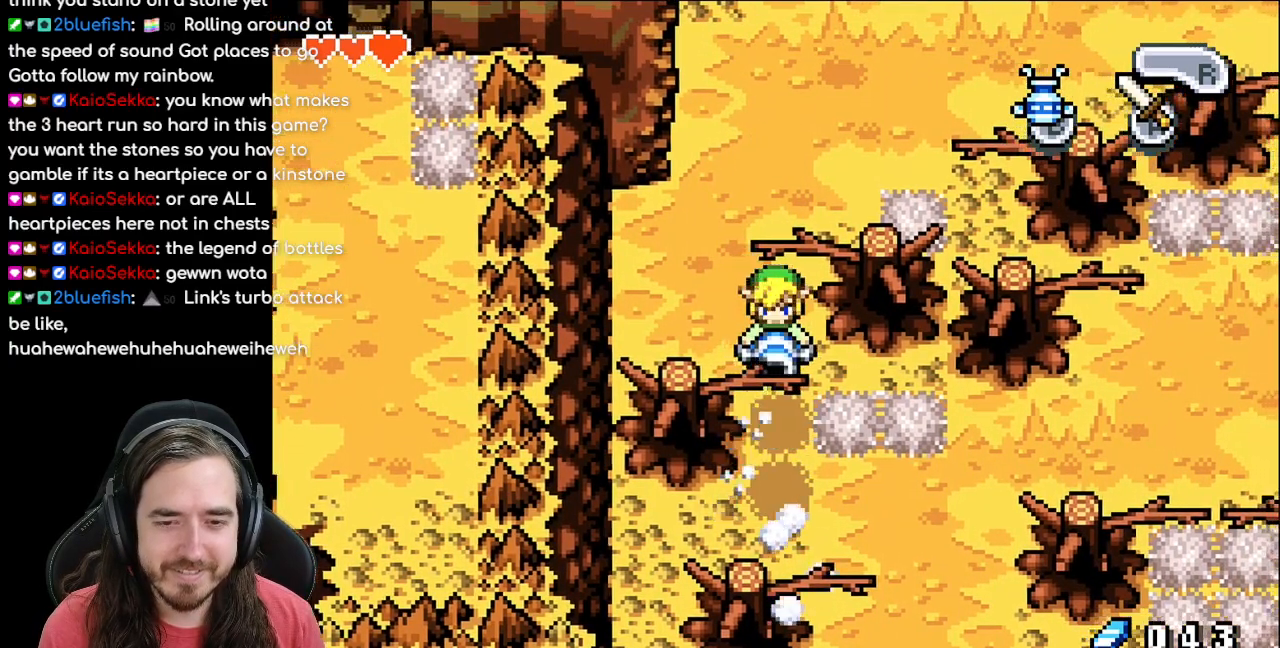
{"buttons": [], "events": [[50, "DPAD_RIGHT", "up"], [83, "B", "up"]]}
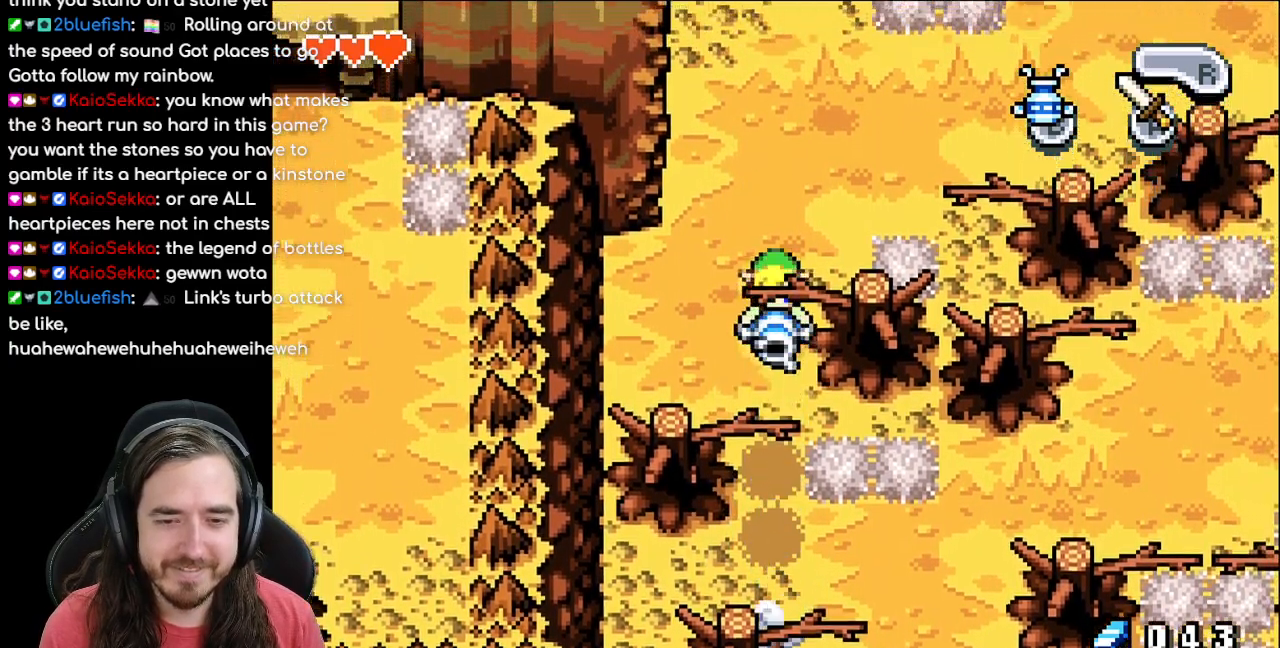
{"buttons": ["DPAD_DOWN", "DPAD_LEFT"], "events": [[83, "DPAD_LEFT", "down"], [167, "DPAD_DOWN", "down"], [167, "DPAD_LEFT", "up"], [433, "DPAD_LEFT", "down"]]}
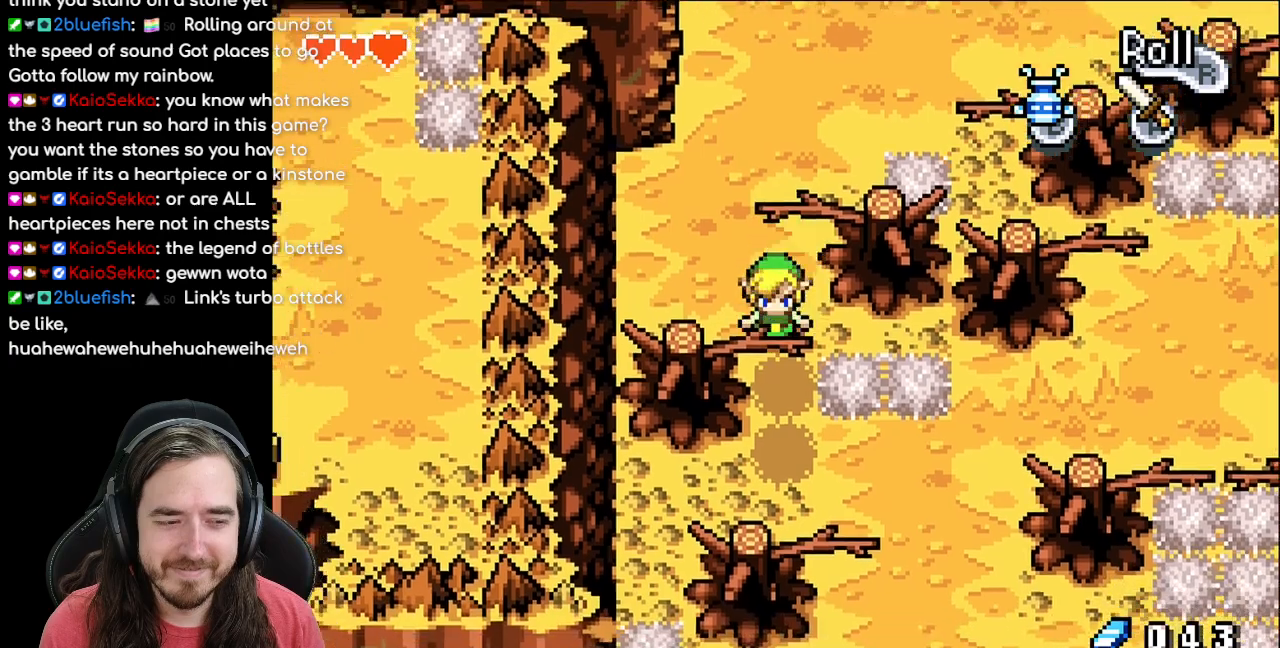
{"buttons": ["DPAD_DOWN", "DPAD_RIGHT"], "events": [[17, "DPAD_LEFT", "up"], [433, "DPAD_RIGHT", "down"]]}
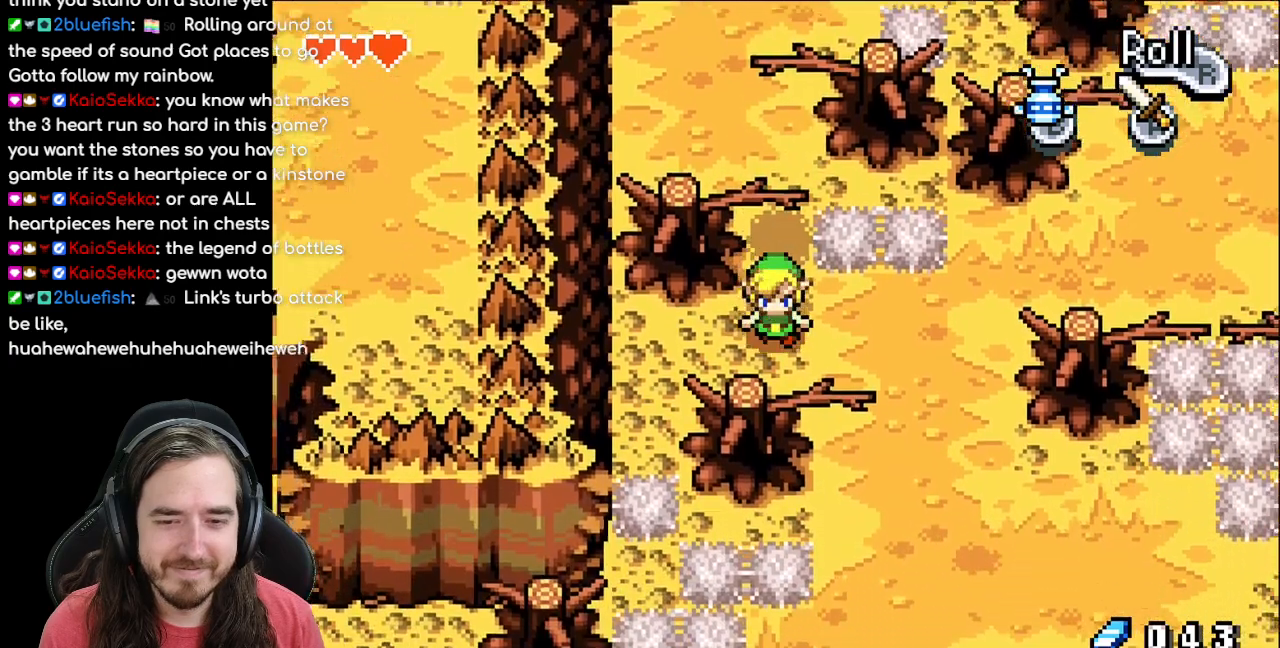
{"buttons": ["R1", "DPAD_DOWN"], "events": [[367, "DPAD_RIGHT", "up"], [433, "R1", "down"]]}
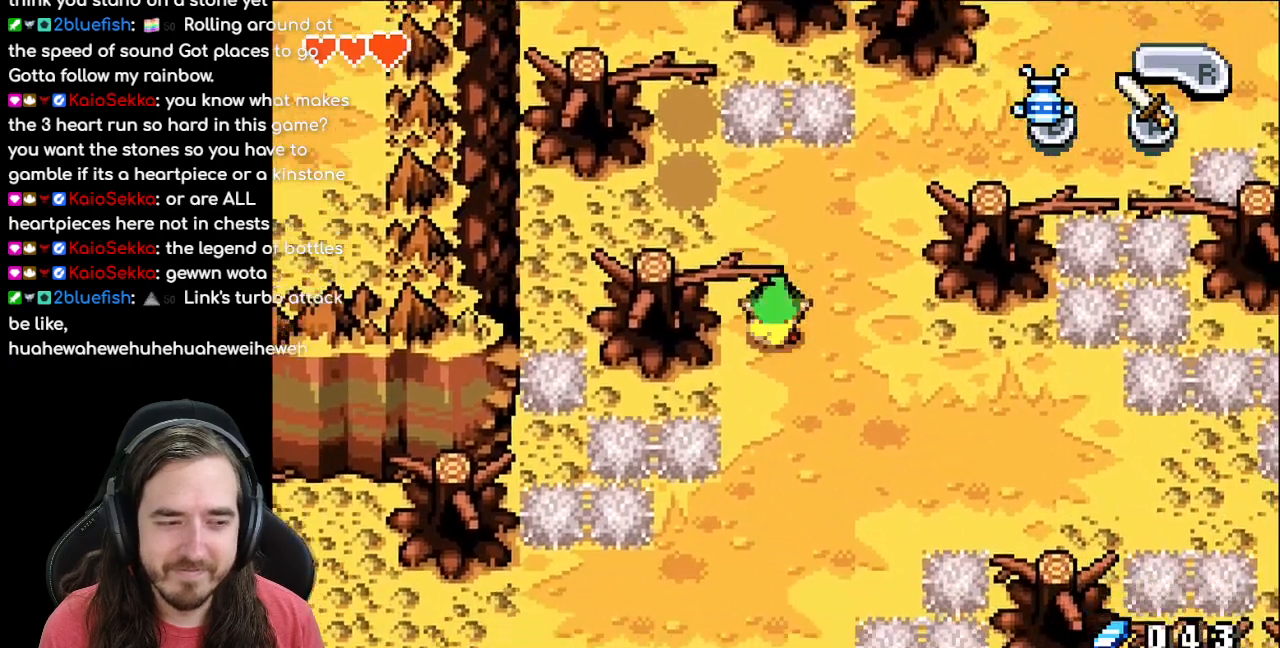
{"buttons": ["DPAD_DOWN"], "events": [[150, "R1", "up"]]}
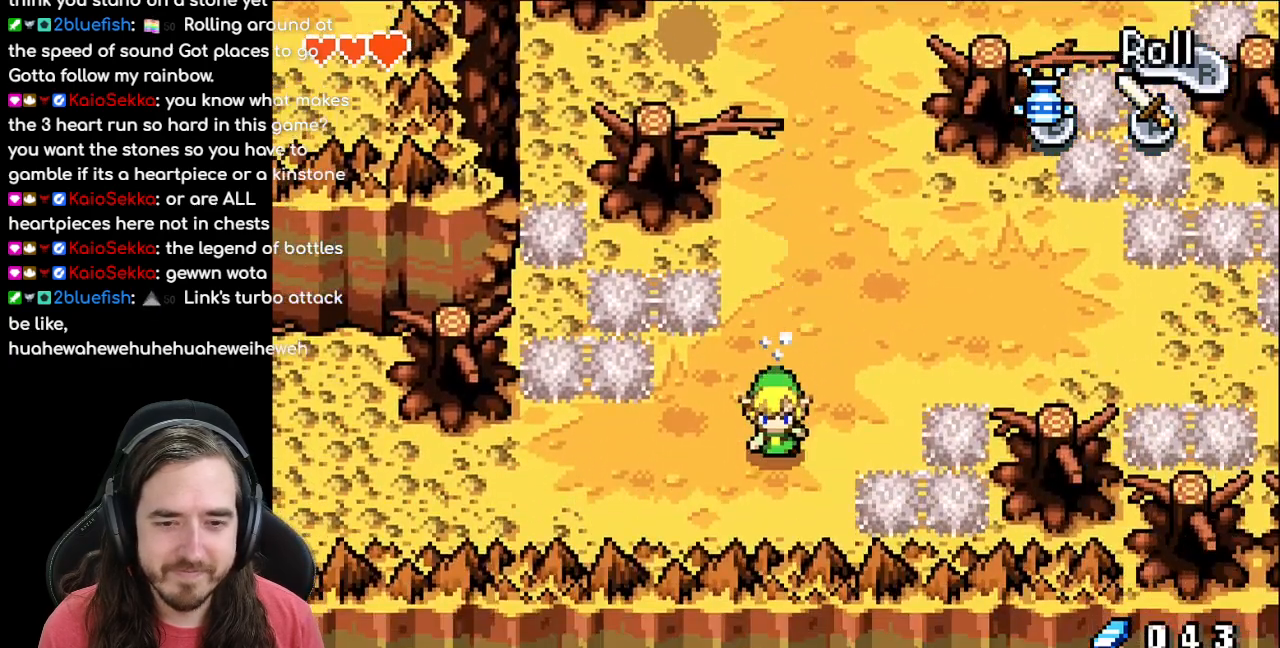
{"buttons": ["DPAD_LEFT"], "events": [[67, "DPAD_LEFT", "down"], [117, "DPAD_DOWN", "up"], [133, "R1", "down"], [317, "R1", "up"]]}
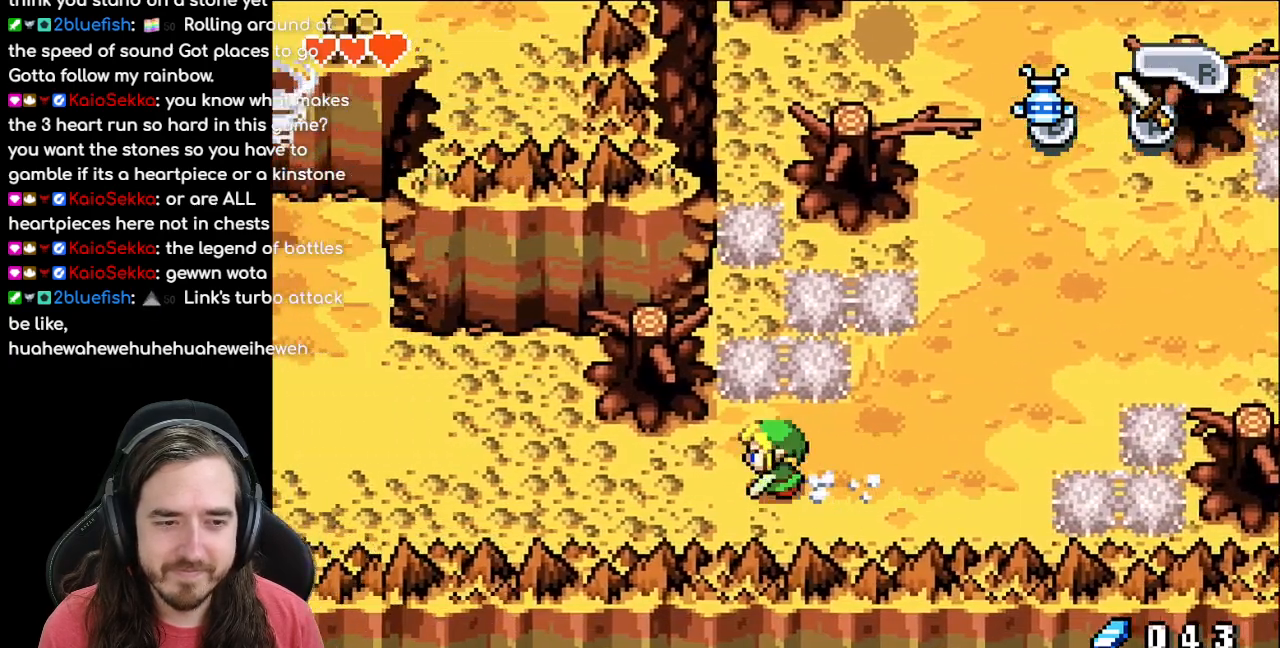
{"buttons": ["DPAD_LEFT"], "events": [[150, "R1", "down"], [300, "R1", "up"]]}
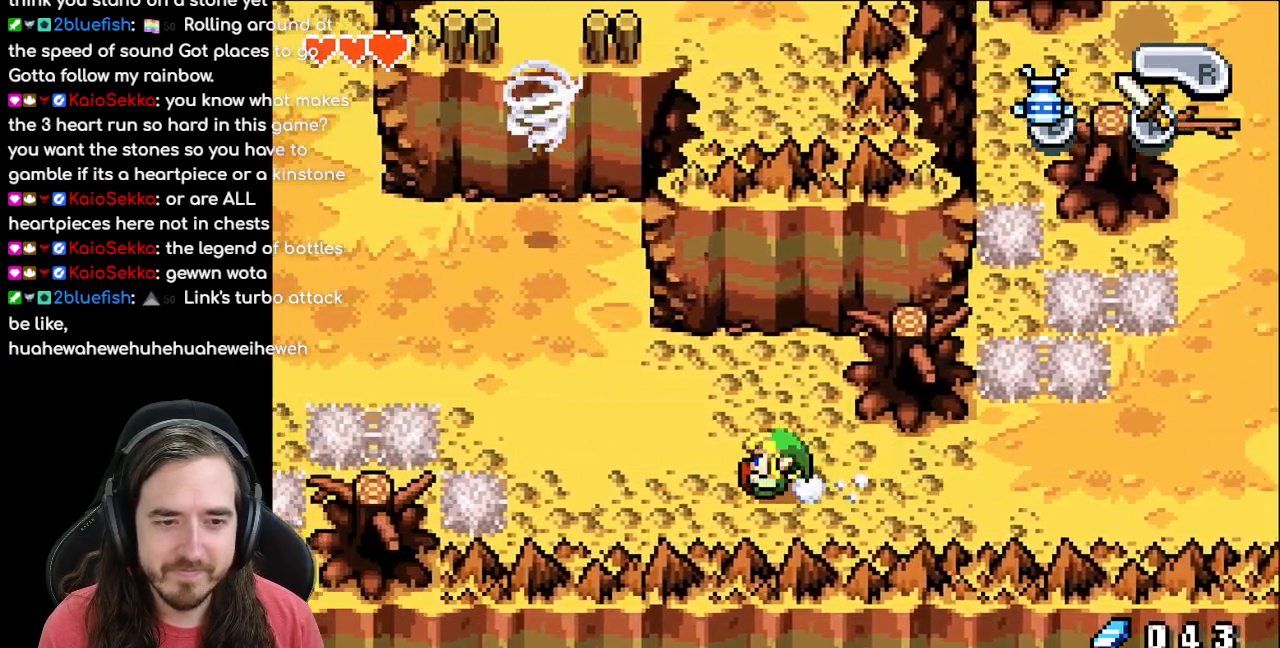
{"buttons": ["DPAD_UP", "DPAD_LEFT"], "events": [[100, "DPAD_UP", "down"]]}